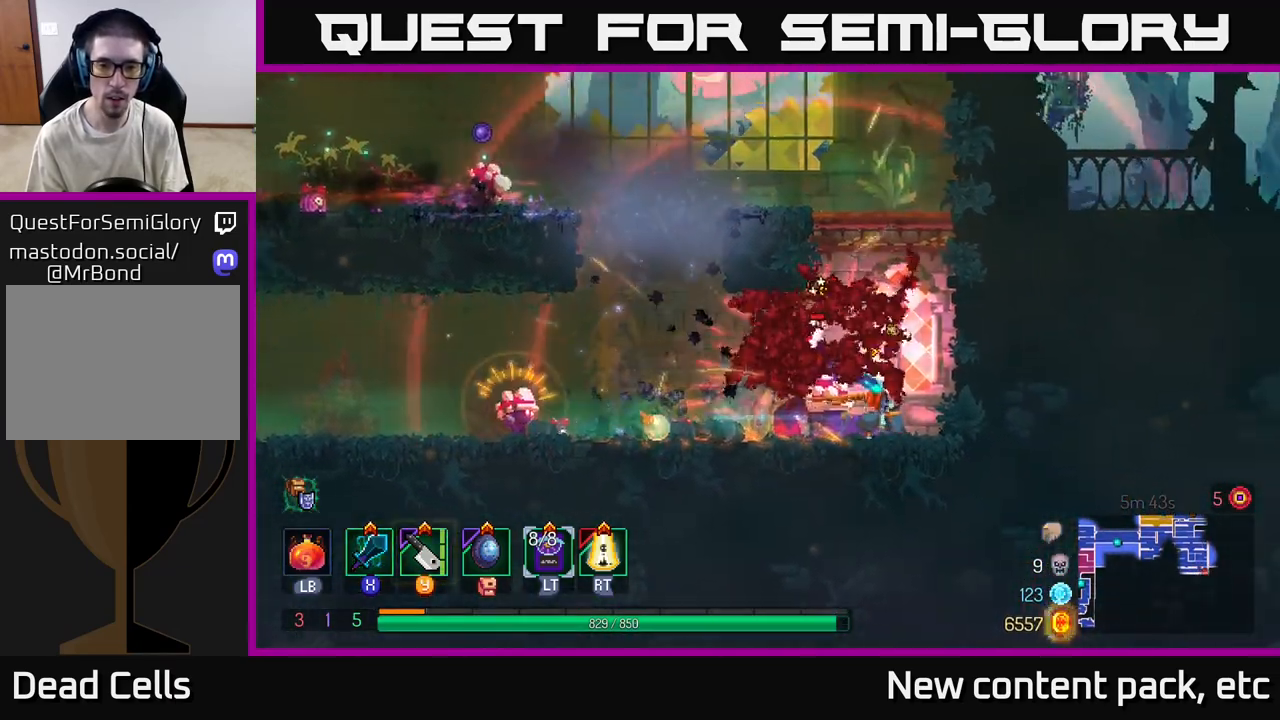
Gameplay with a controller (Xbox layout); each line is a JSON object with the inputs held at the frame after it. "events" lists button and stick changes between this image and that frame as [ms after this image, input, new state], when the widget could be followed in between.
{"buttons": [], "left_stick": "left", "right_stick": "center", "events": [[167, "X", "down"], [183, "left_stick", "left"], [233, "X", "up"]]}
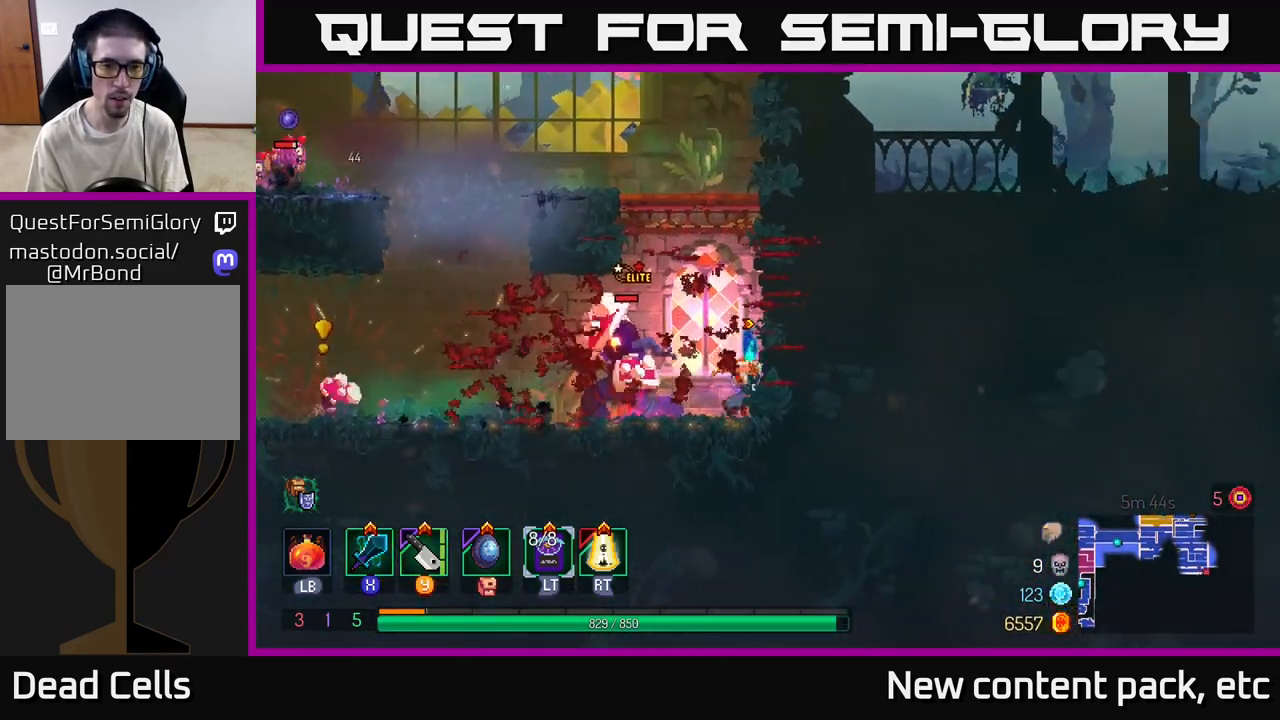
{"buttons": ["X"], "left_stick": "center", "right_stick": "center", "events": [[50, "left_stick", "center"], [100, "X", "down"], [200, "X", "up"], [267, "X", "down"], [350, "X", "up"], [433, "X", "down"]]}
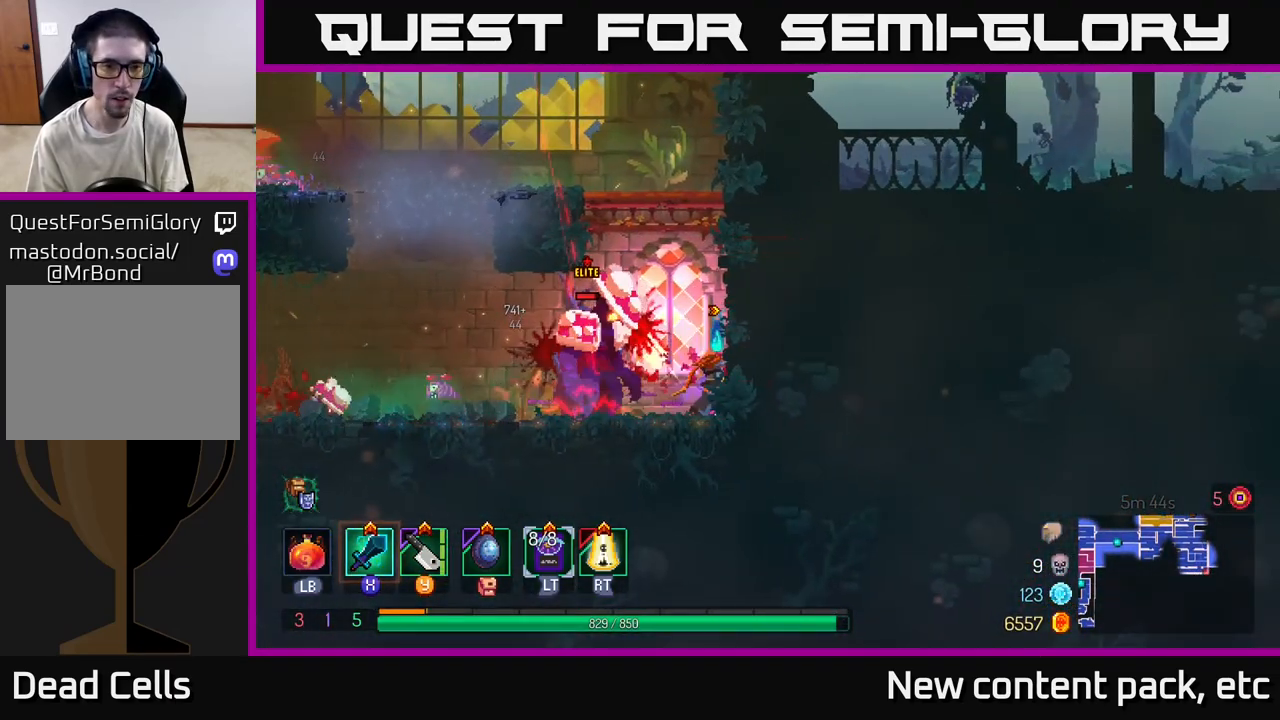
{"buttons": [], "left_stick": "center", "right_stick": "center", "events": [[183, "X", "up"], [250, "X", "down"], [333, "X", "up"], [400, "X", "down"], [500, "X", "up"]]}
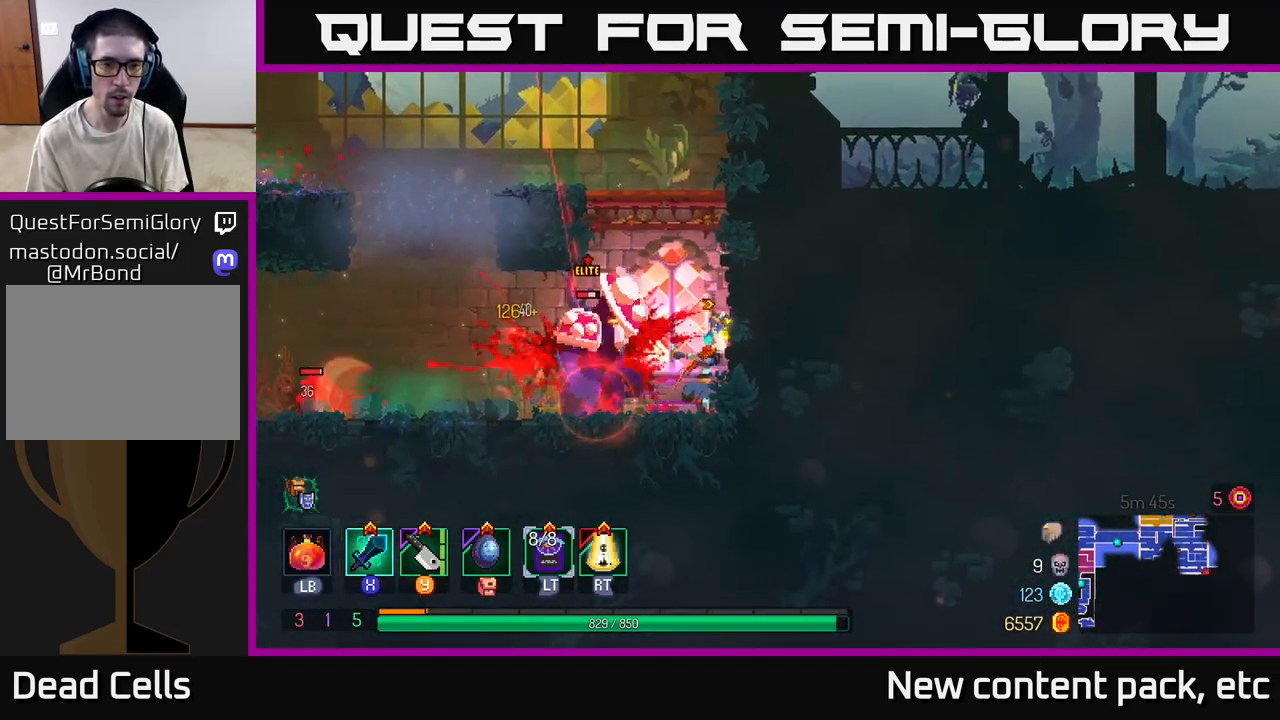
{"buttons": [], "left_stick": "center", "right_stick": "center", "events": [[67, "X", "down"], [183, "X", "up"], [233, "X", "down"], [350, "X", "up"]]}
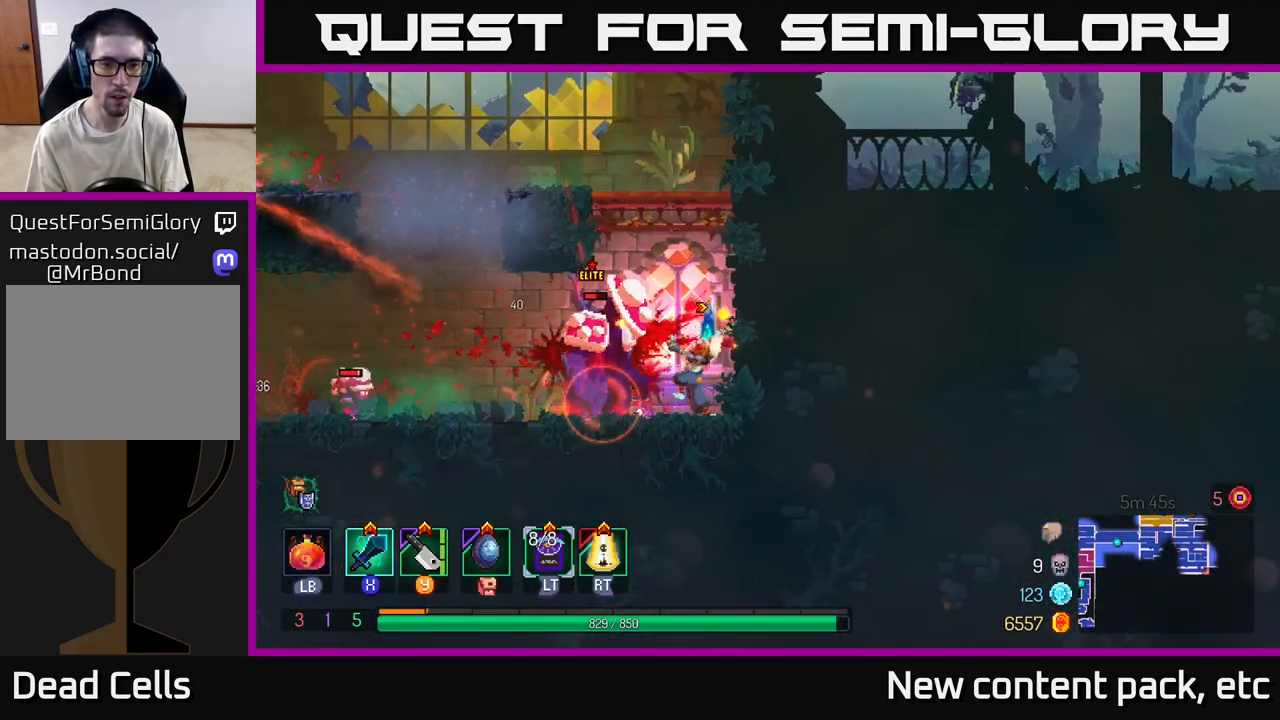
{"buttons": ["B"], "left_stick": "left", "right_stick": "center", "events": [[383, "left_stick", "left"], [483, "B", "down"]]}
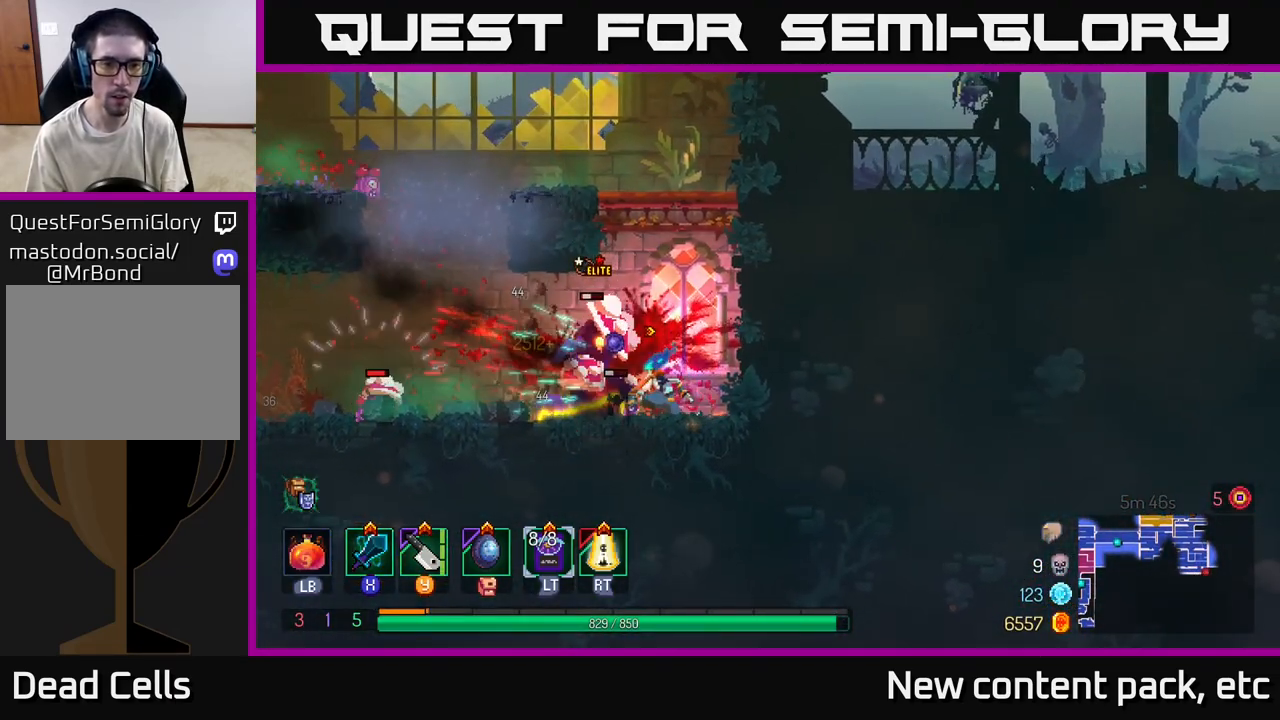
{"buttons": [], "left_stick": "left", "right_stick": "center", "events": [[250, "B", "up"], [317, "A", "down"], [450, "A", "up"]]}
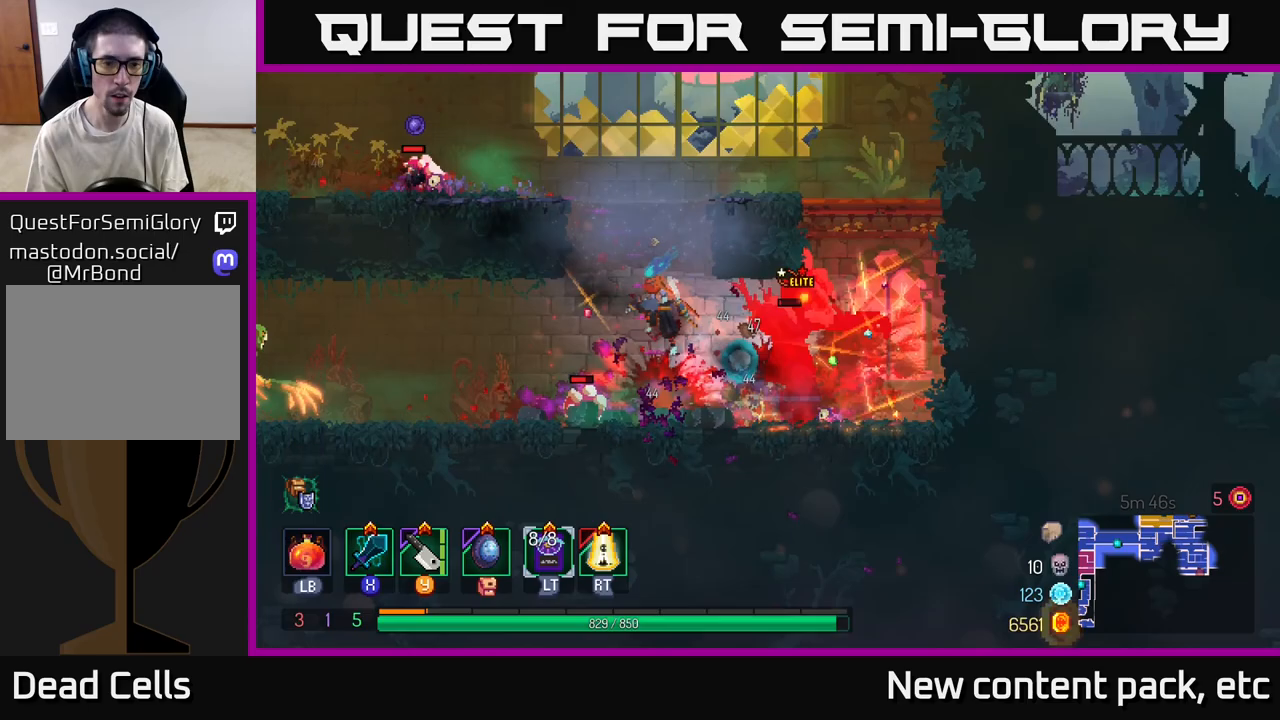
{"buttons": [], "left_stick": "left", "right_stick": "center", "events": [[417, "Y", "down"], [467, "Y", "up"]]}
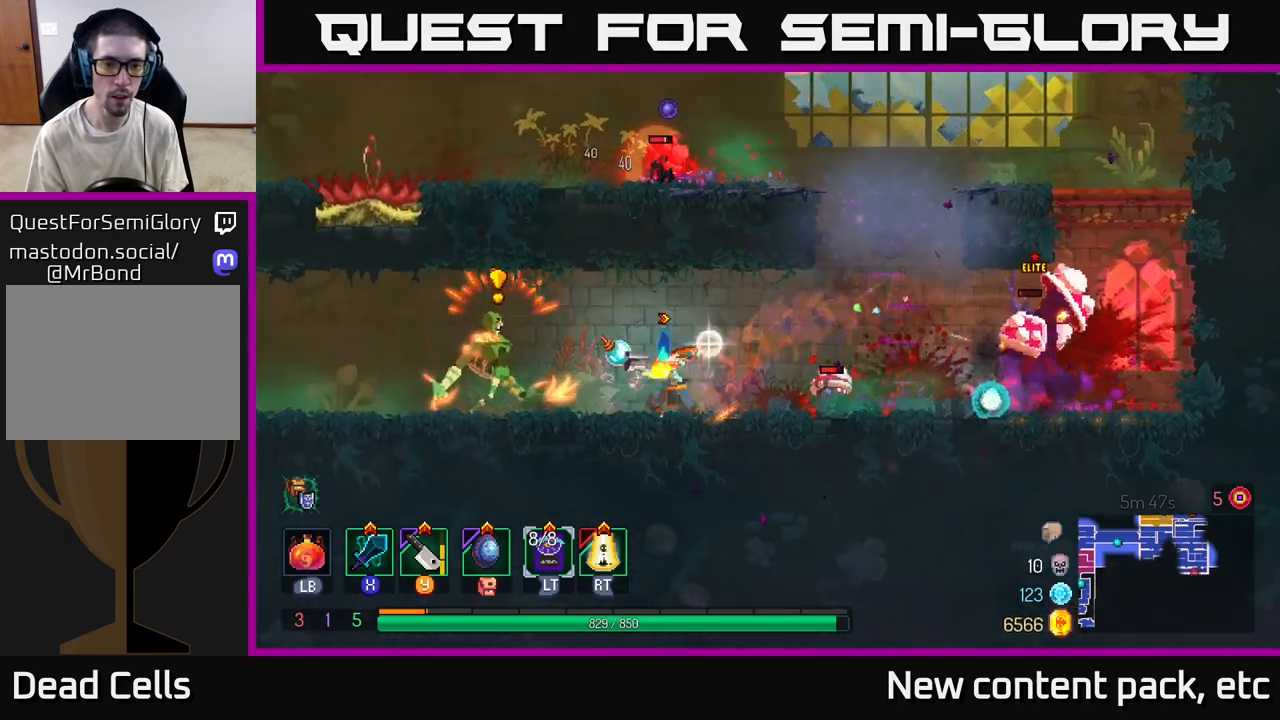
{"buttons": [], "left_stick": "up-left", "right_stick": "center", "events": [[283, "B", "down"], [383, "B", "up"], [500, "left_stick", "up-left"]]}
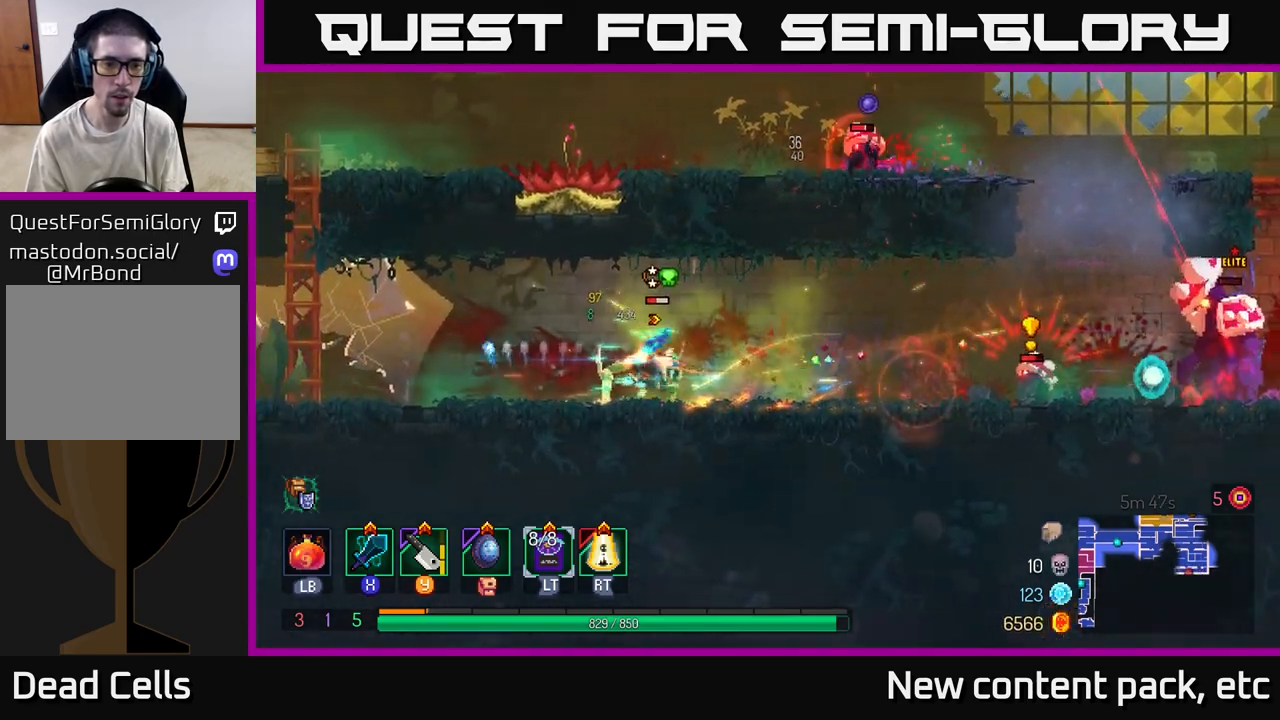
{"buttons": [], "left_stick": "center", "right_stick": "center", "events": [[67, "X", "down"], [117, "left_stick", "right"], [133, "X", "up"], [400, "left_stick", "center"]]}
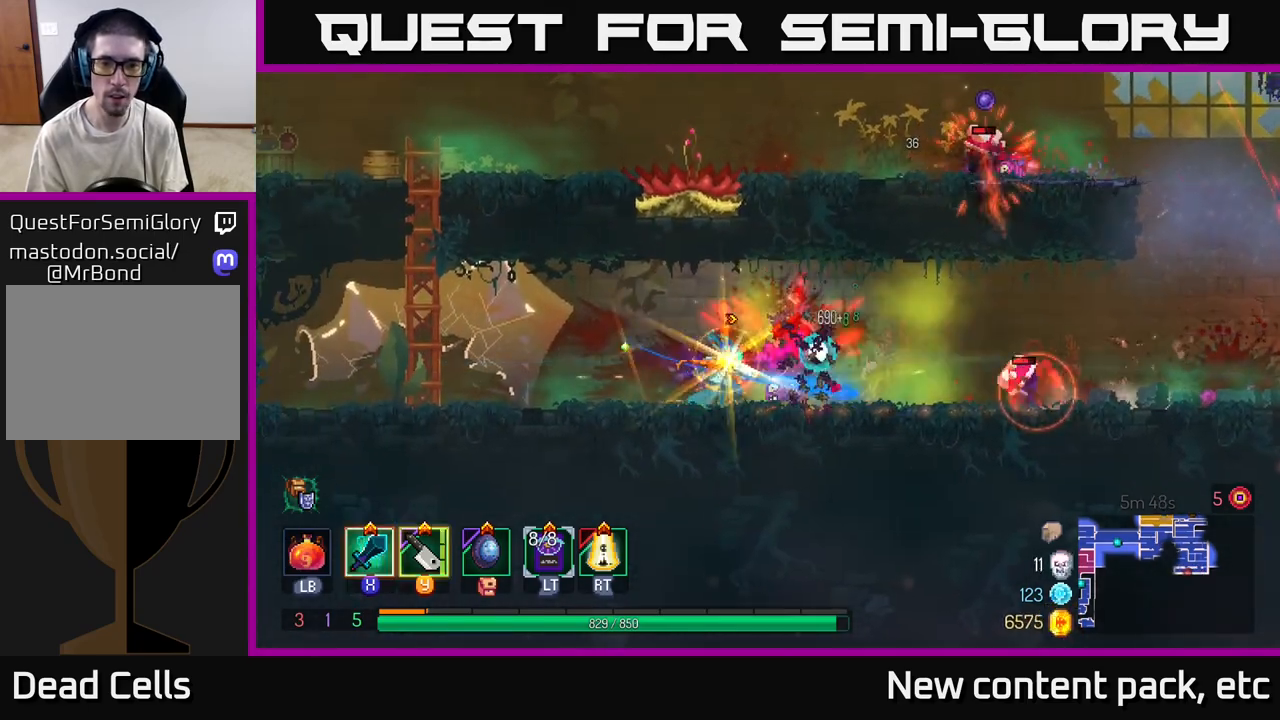
{"buttons": [], "left_stick": "right", "right_stick": "center", "events": [[150, "left_stick", "right"], [167, "Y", "down"], [250, "Y", "up"], [333, "left_stick", "center"], [400, "B", "down"], [400, "left_stick", "right"], [500, "B", "up"]]}
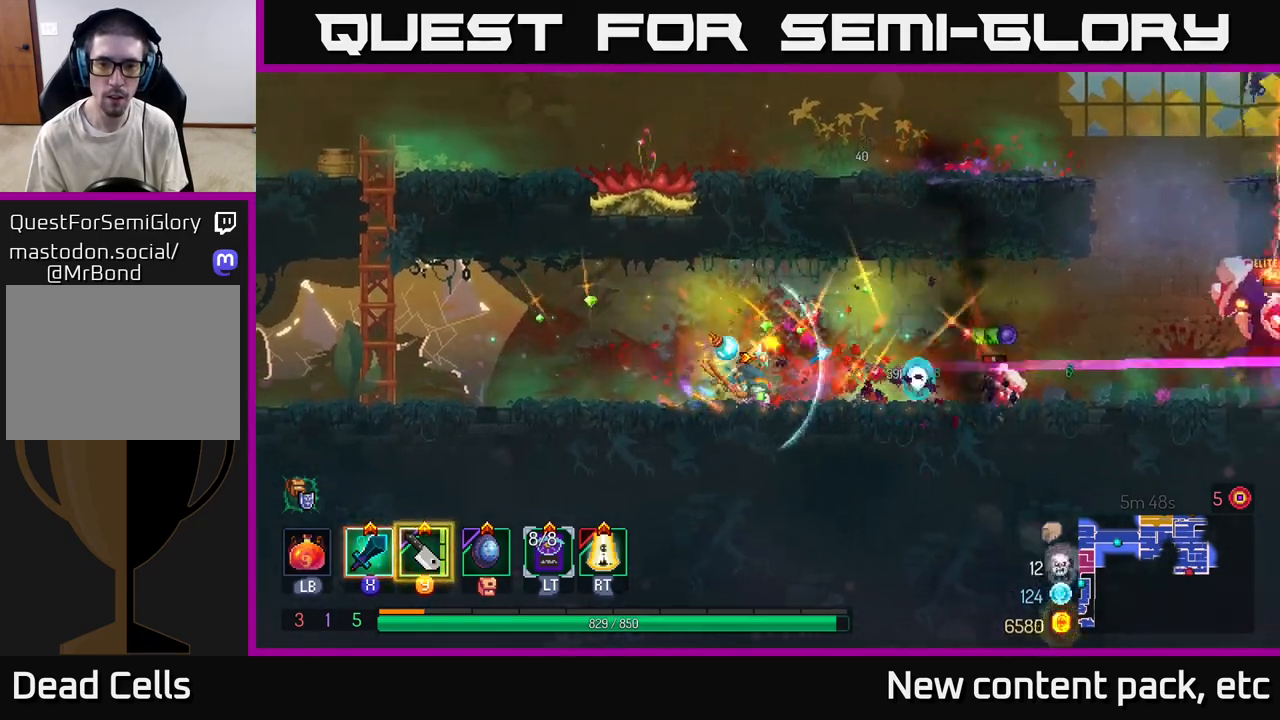
{"buttons": [], "left_stick": "right", "right_stick": "center", "events": [[283, "A", "down"], [450, "A", "up"]]}
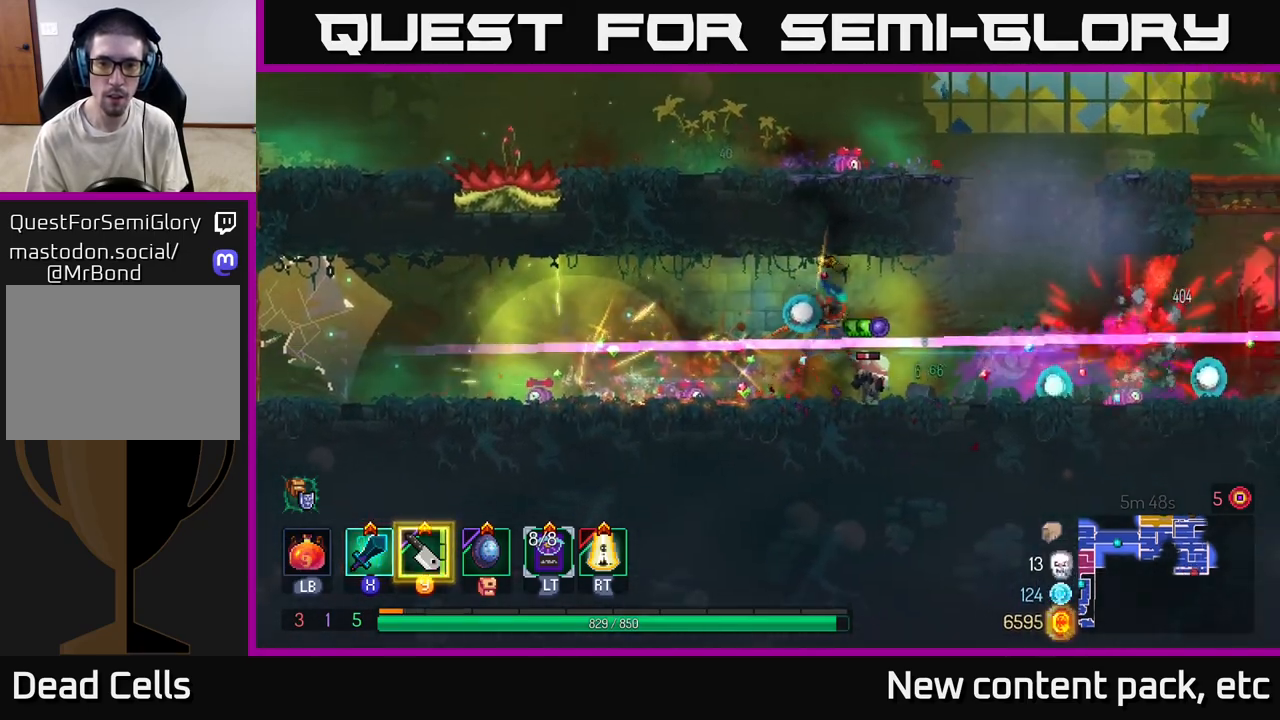
{"buttons": [], "left_stick": "right", "right_stick": "center", "events": [[50, "Y", "down"], [133, "Y", "up"]]}
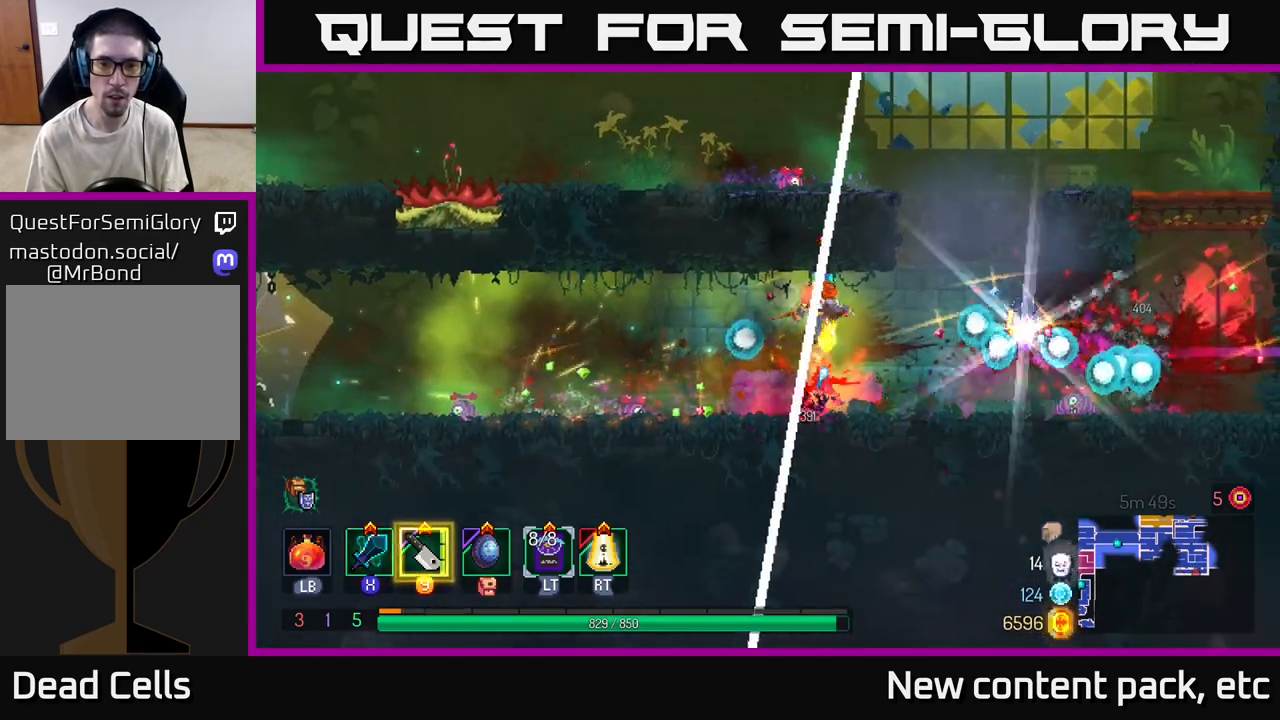
{"buttons": [], "left_stick": "right", "right_stick": "center", "events": [[50, "left_stick", "left"], [233, "left_stick", "center"], [283, "left_stick", "right"]]}
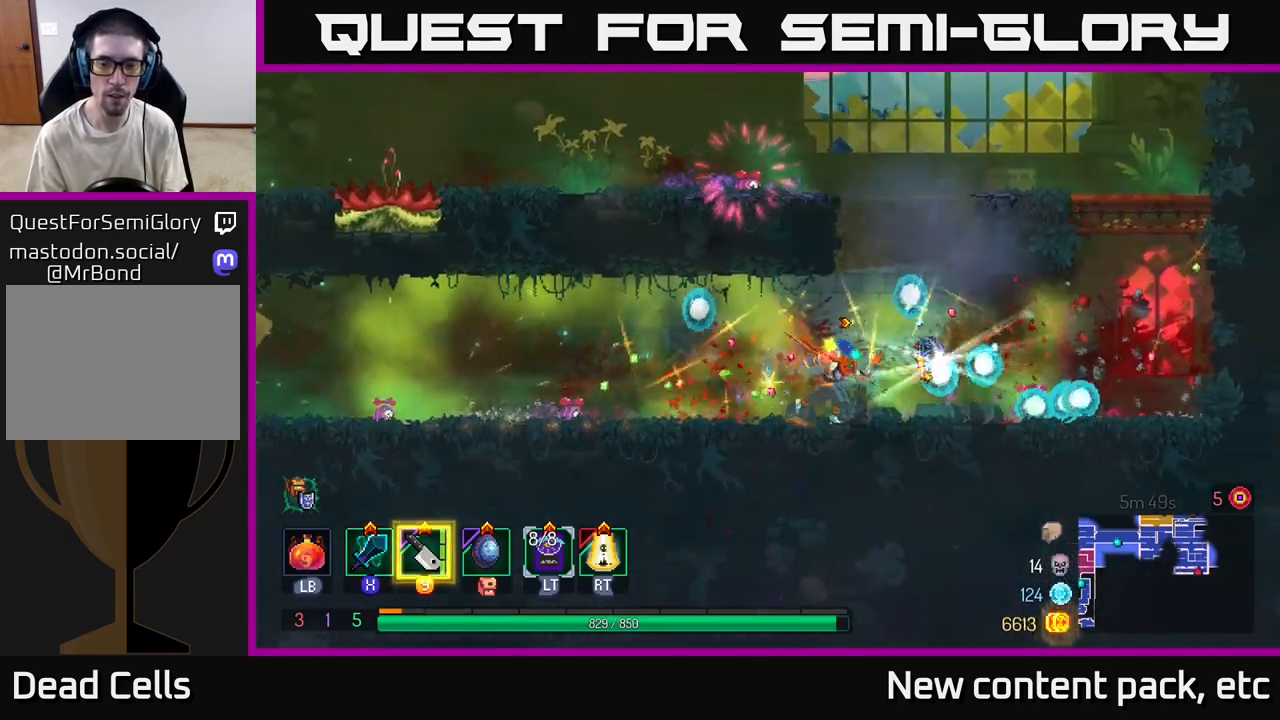
{"buttons": [], "left_stick": "left", "right_stick": "center", "events": [[450, "left_stick", "left"]]}
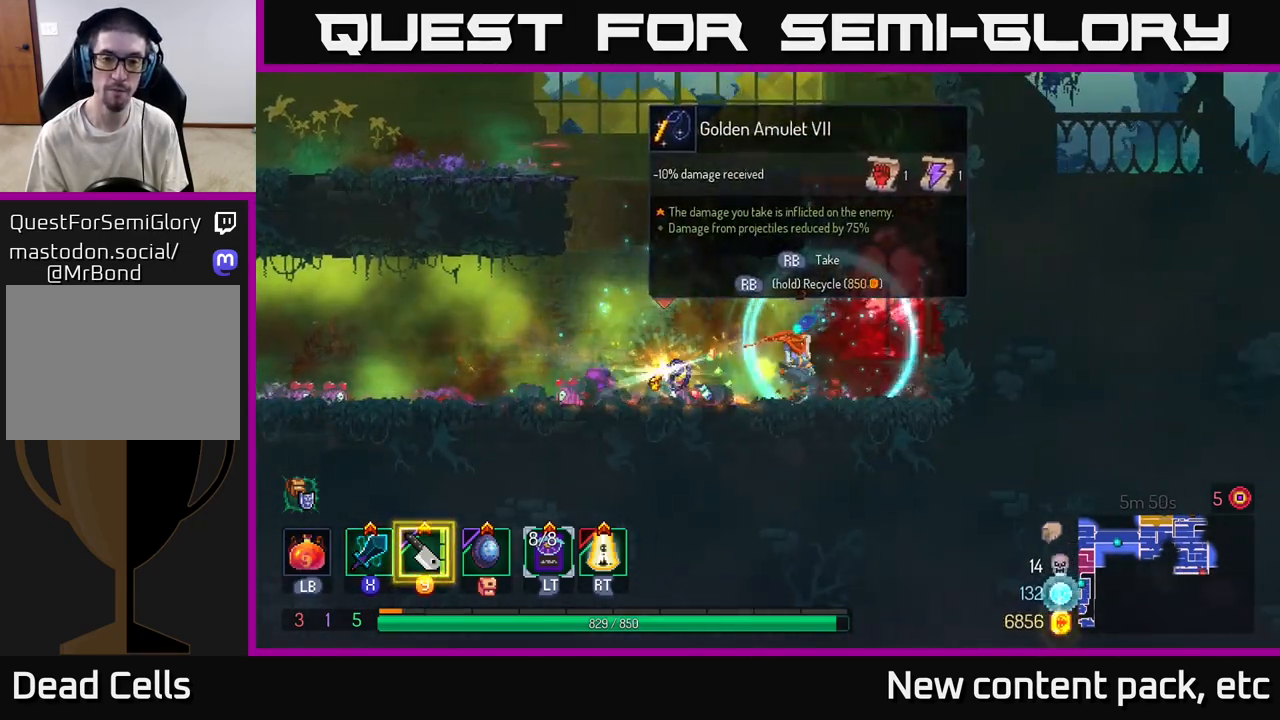
{"buttons": [], "left_stick": "center", "right_stick": "center", "events": [[333, "left_stick", "center"], [350, "R1", "down"], [417, "R1", "up"]]}
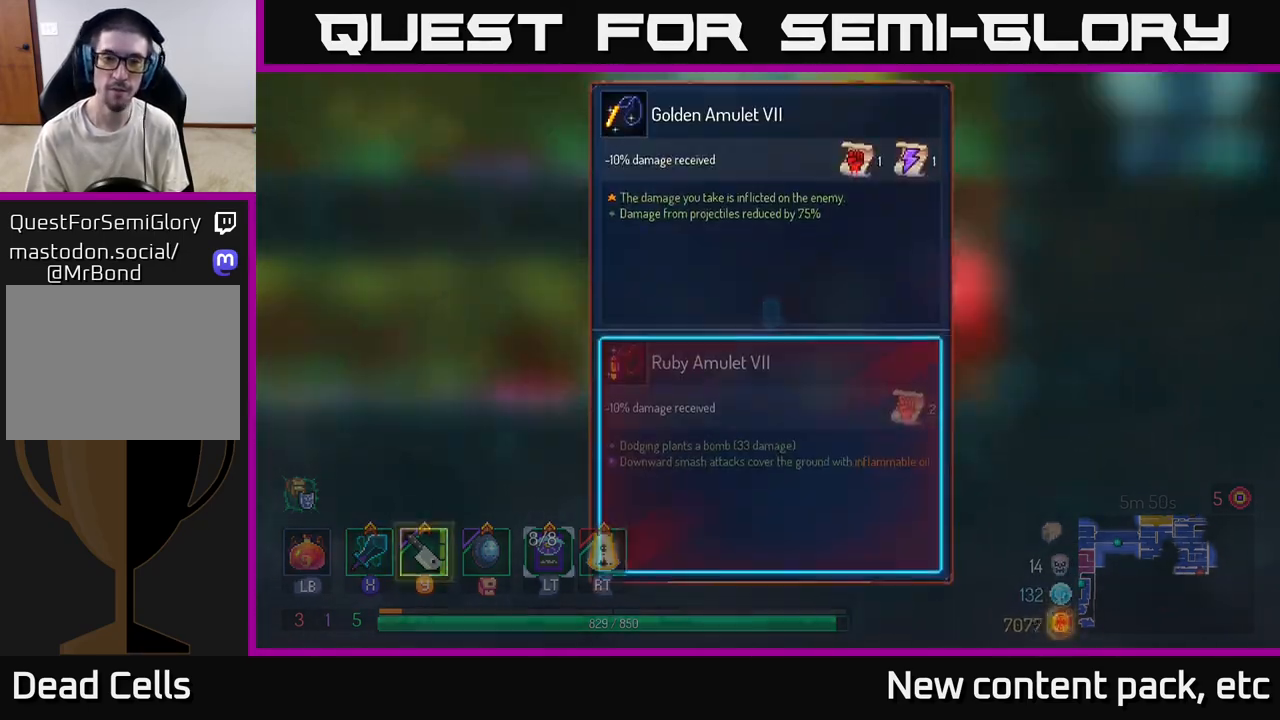
{"buttons": [], "left_stick": "center", "right_stick": "center", "events": []}
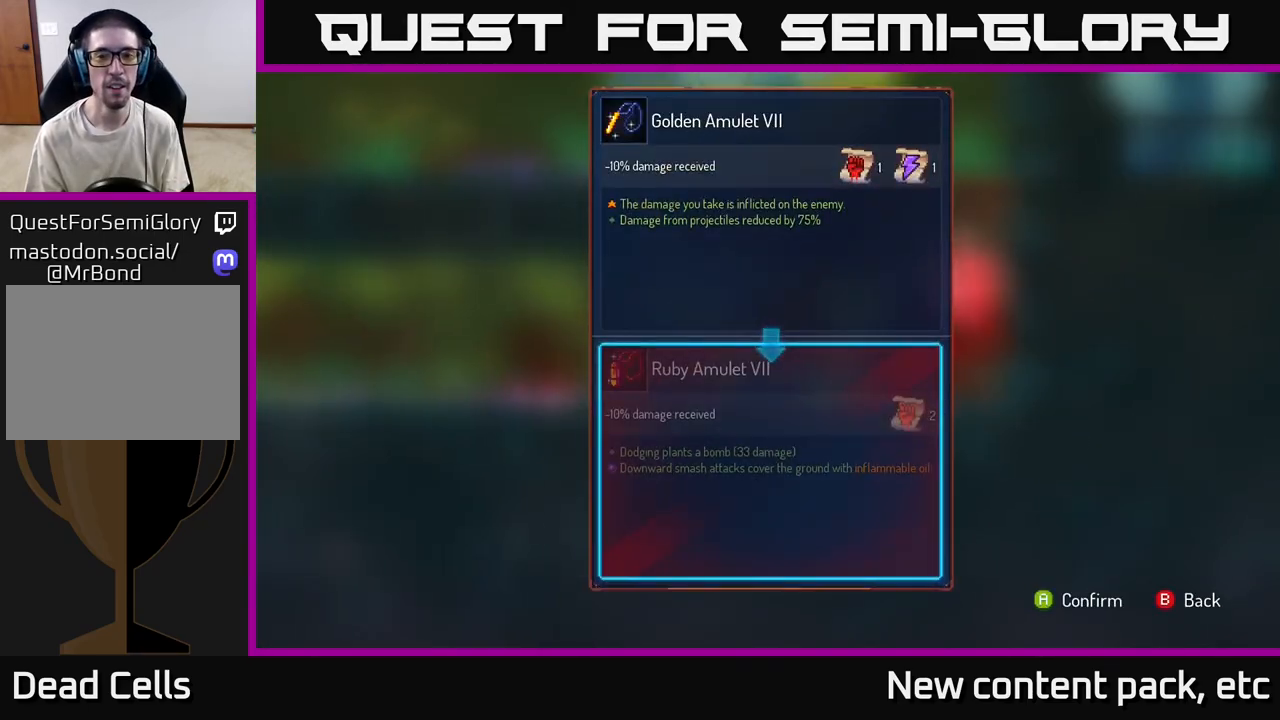
{"buttons": ["R1"], "left_stick": "center", "right_stick": "center", "events": [[17, "B", "down"], [83, "B", "up"], [200, "R1", "down"]]}
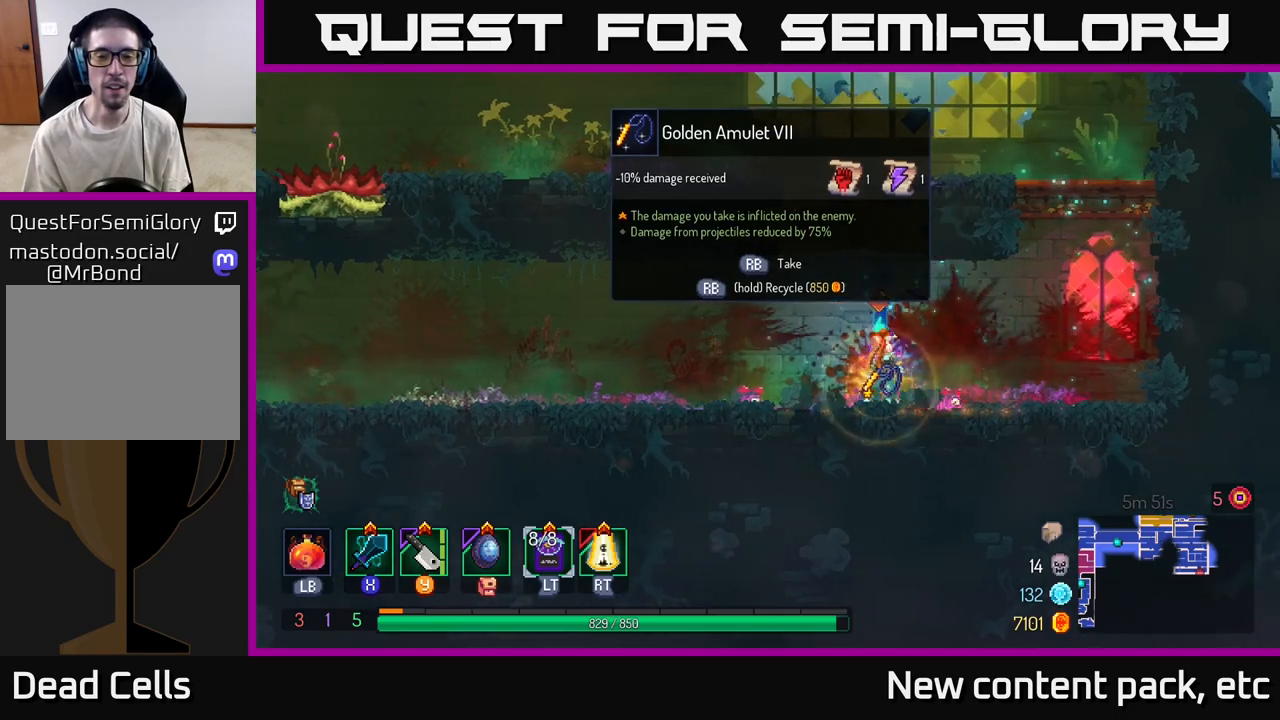
{"buttons": ["R1"], "left_stick": "center", "right_stick": "center", "events": []}
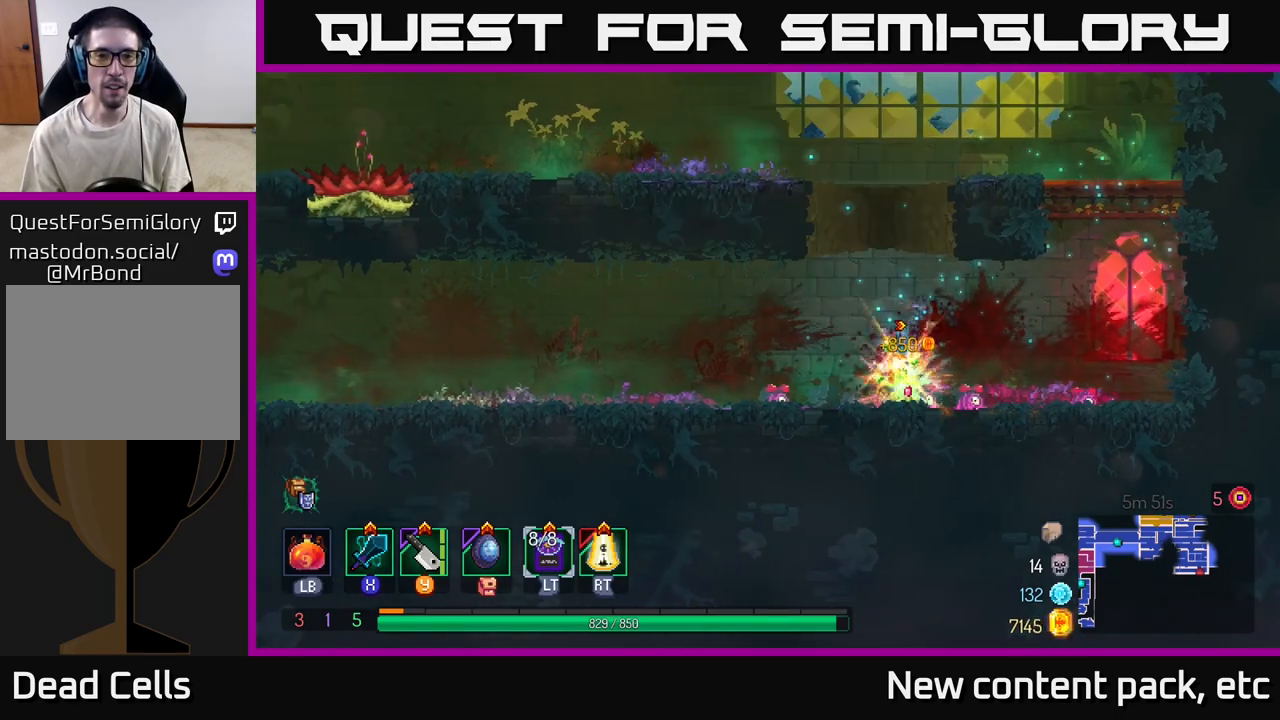
{"buttons": ["A"], "left_stick": "center", "right_stick": "center", "events": [[100, "R1", "up"], [217, "A", "down"], [317, "A", "up"], [383, "A", "down"]]}
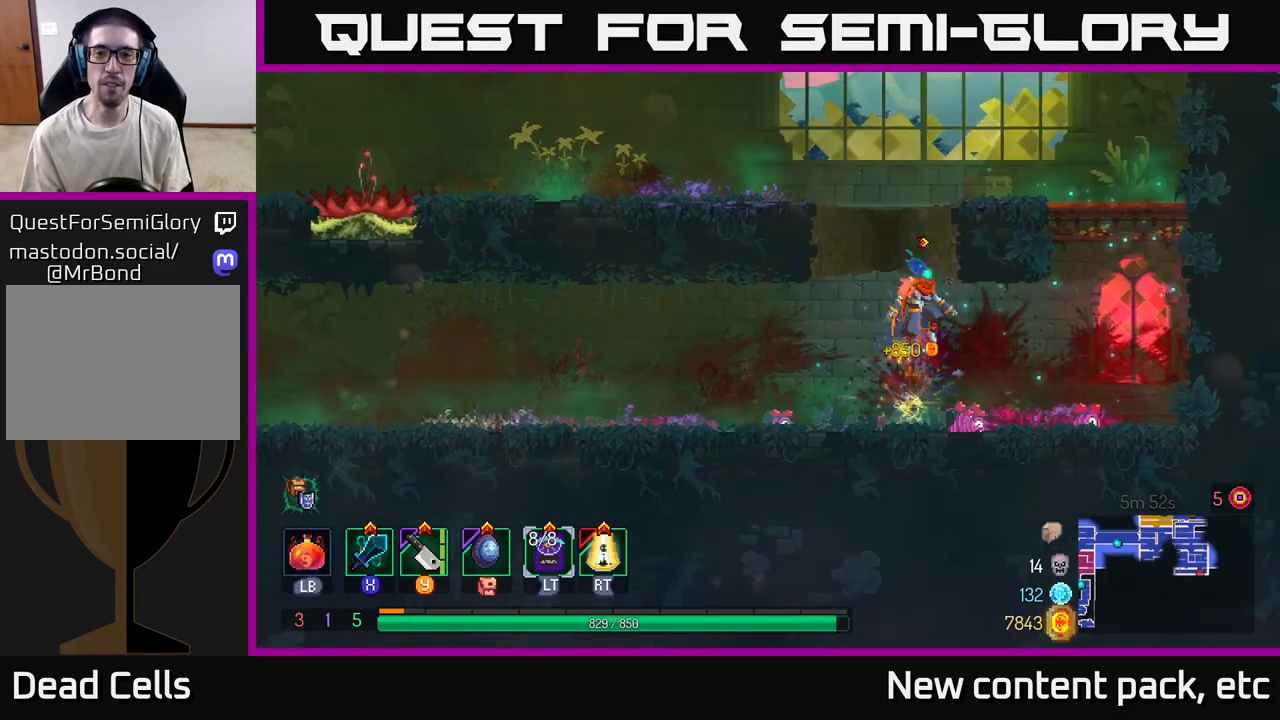
{"buttons": [], "left_stick": "right", "right_stick": "center", "events": [[17, "left_stick", "right"], [33, "A", "up"], [167, "A", "down"], [317, "A", "up"]]}
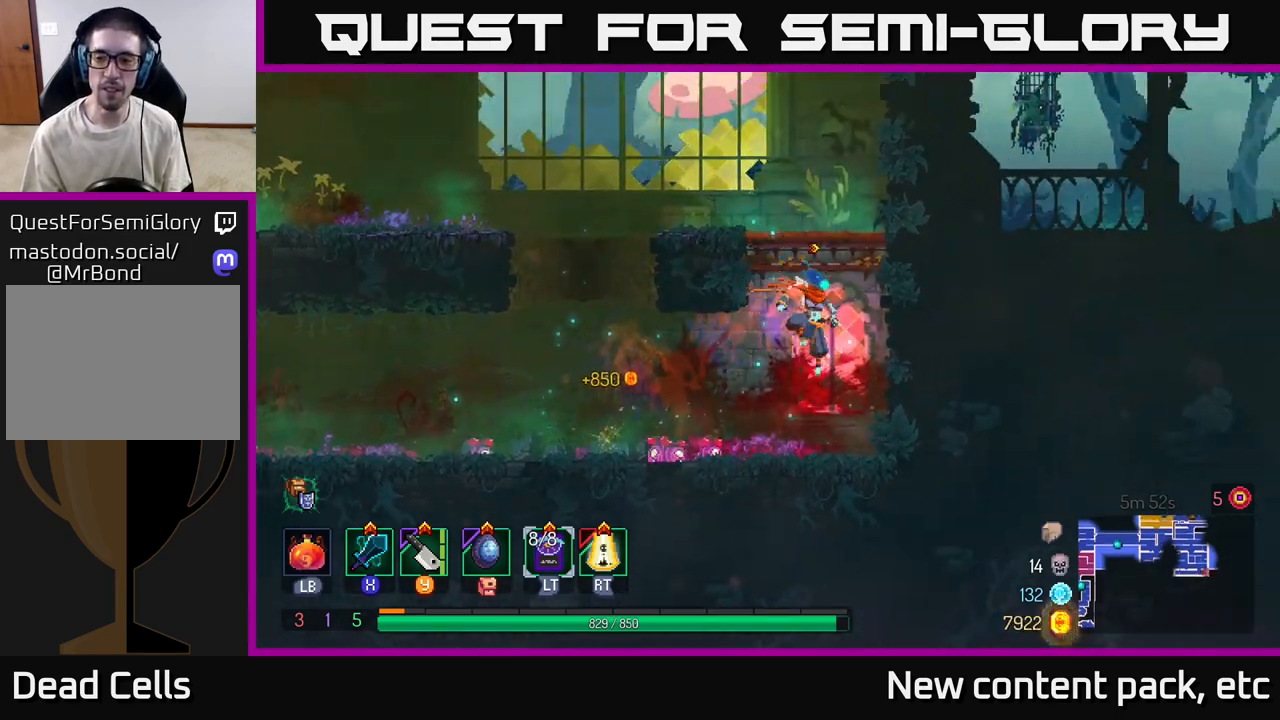
{"buttons": [], "left_stick": "left", "right_stick": "center", "events": [[67, "A", "down"], [150, "left_stick", "center"], [217, "A", "up"], [217, "left_stick", "left"]]}
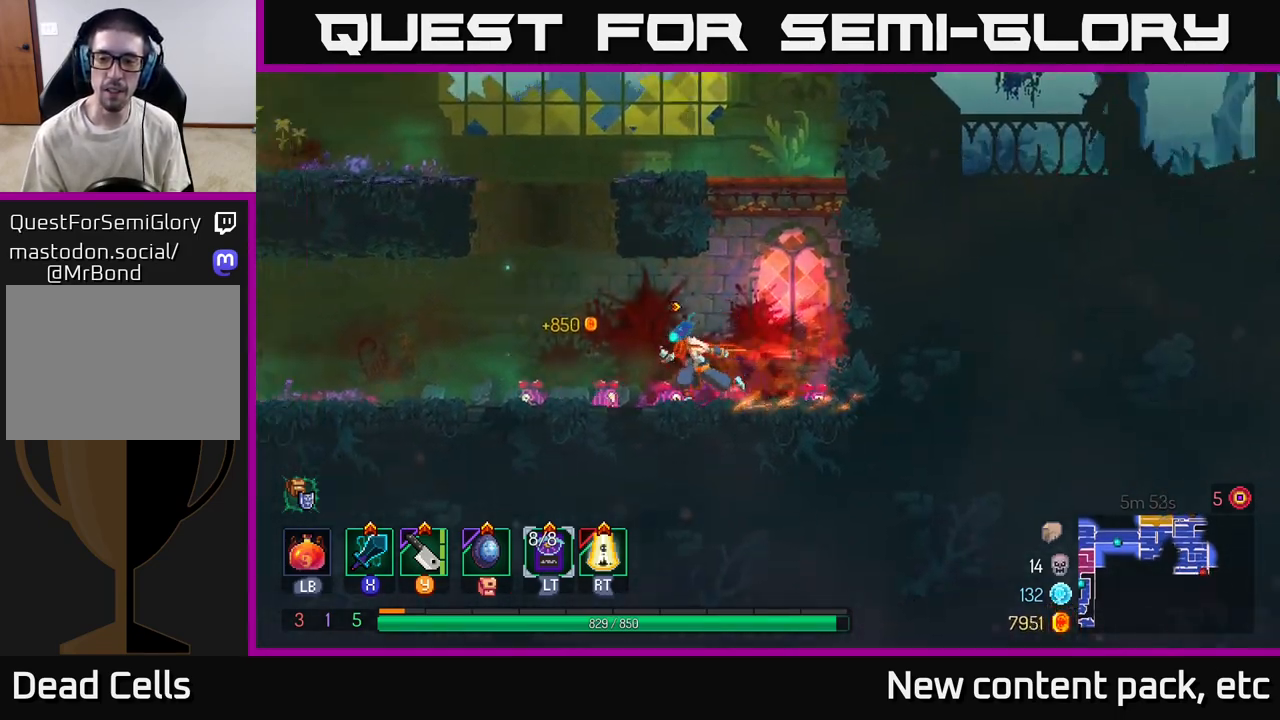
{"buttons": [], "left_stick": "left", "right_stick": "center", "events": []}
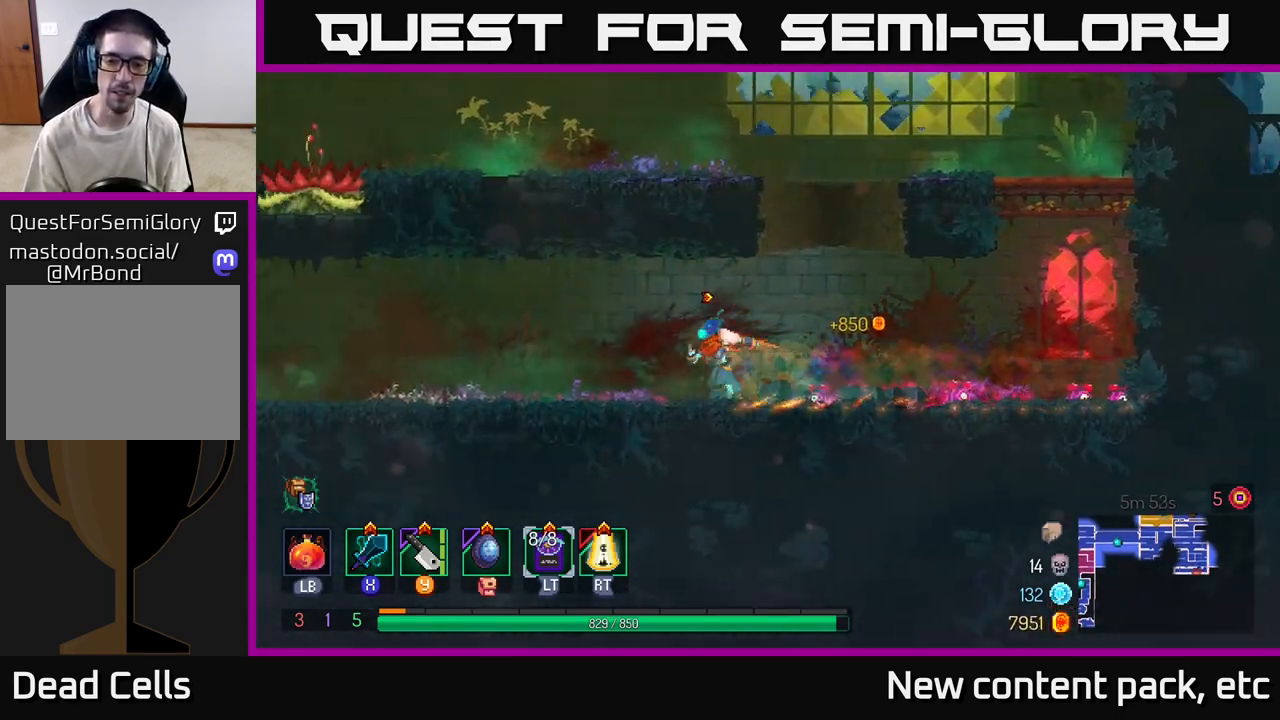
{"buttons": [], "left_stick": "left", "right_stick": "left", "events": [[167, "right_stick", "left"]]}
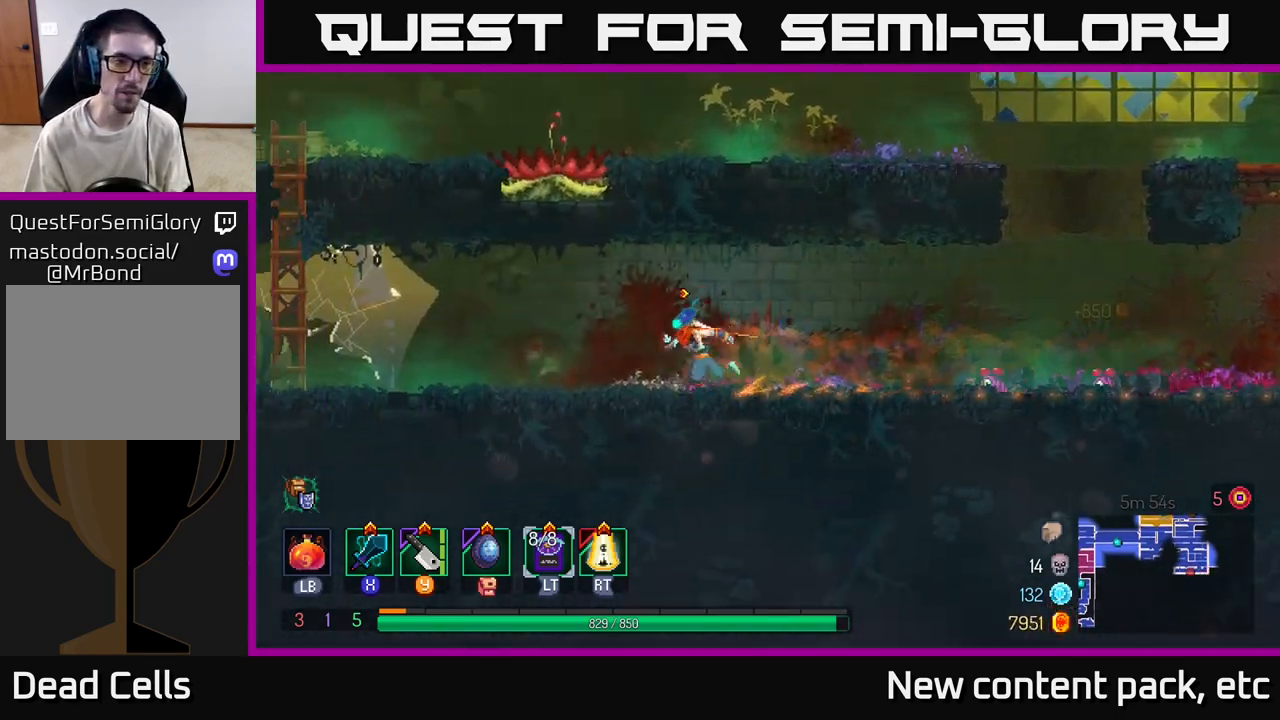
{"buttons": [], "left_stick": "left", "right_stick": "center", "events": [[33, "right_stick", "center"]]}
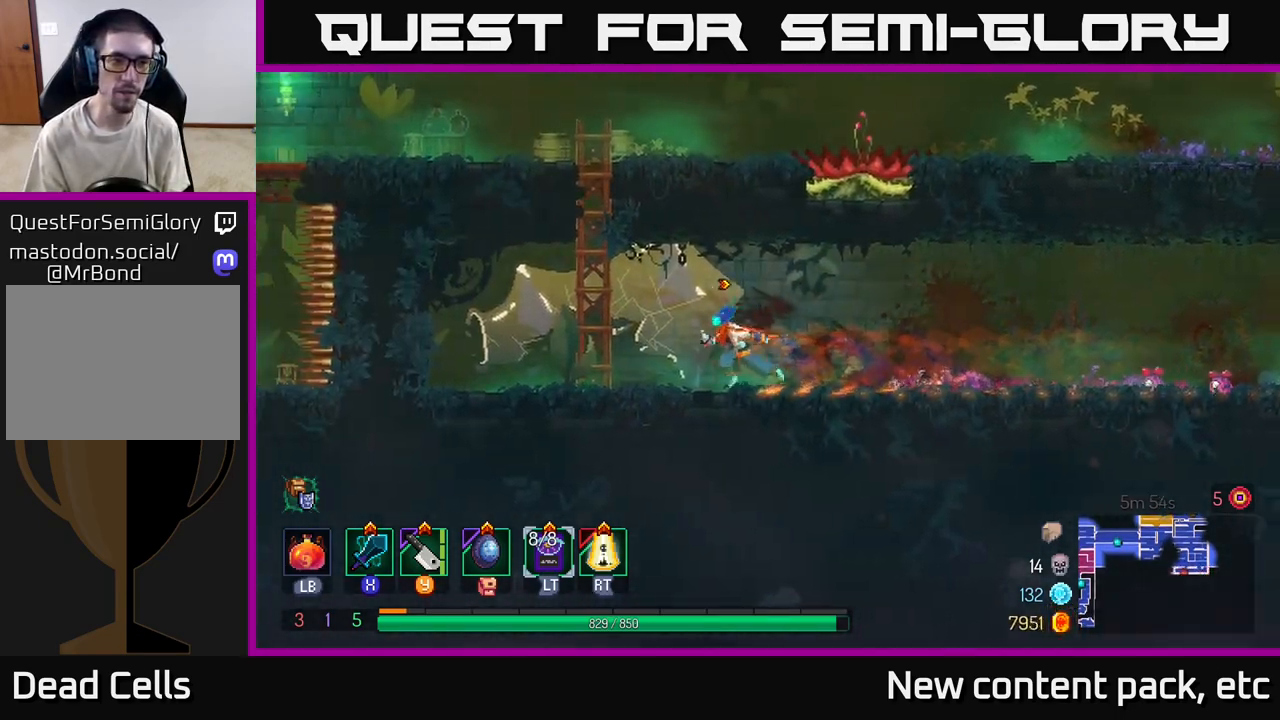
{"buttons": [], "left_stick": "up", "right_stick": "center", "events": [[83, "A", "down"], [233, "A", "up"], [250, "left_stick", "up"]]}
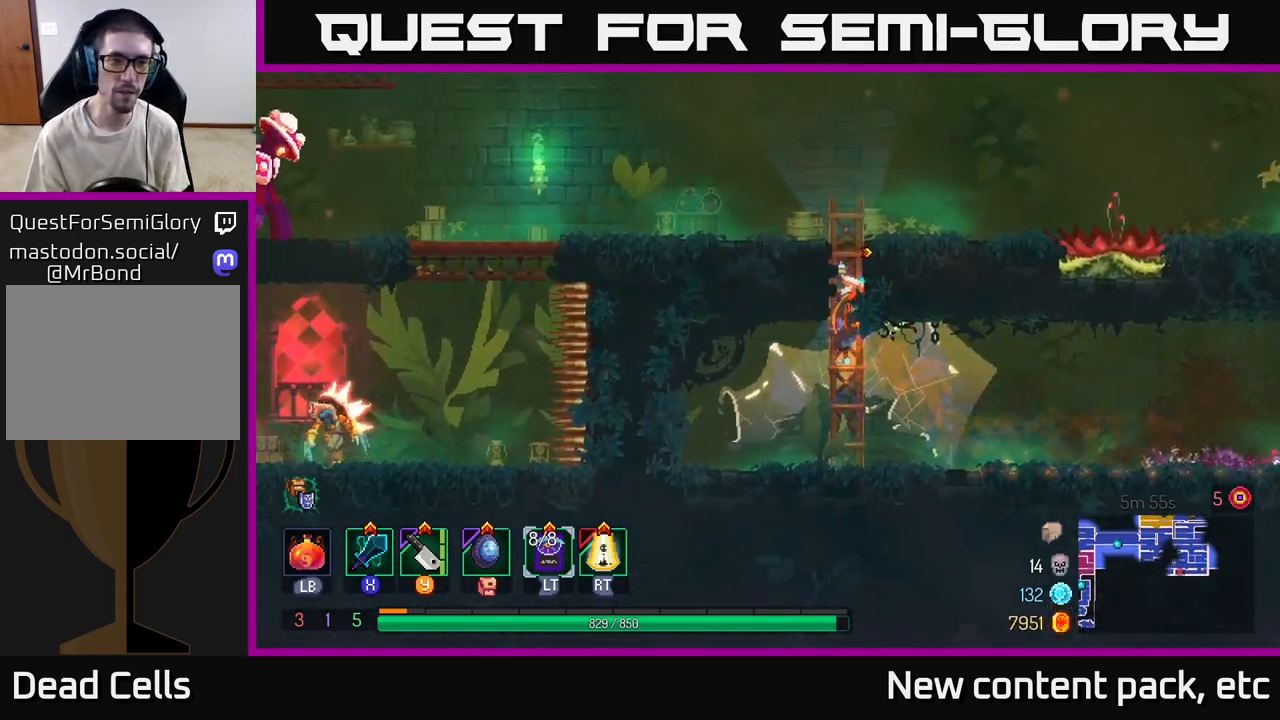
{"buttons": [], "left_stick": "left", "right_stick": "center", "events": [[200, "left_stick", "up-left"], [433, "left_stick", "left"]]}
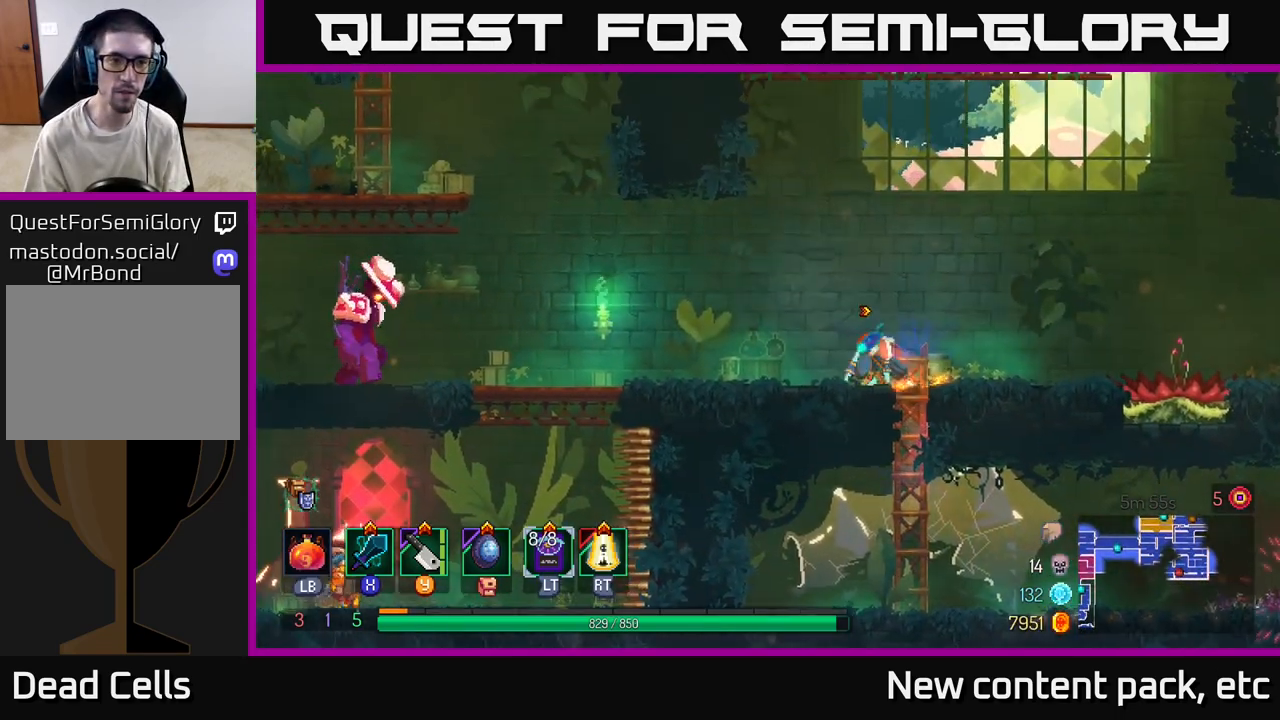
{"buttons": [], "left_stick": "left", "right_stick": "center", "events": [[50, "Y", "down"], [117, "Y", "up"]]}
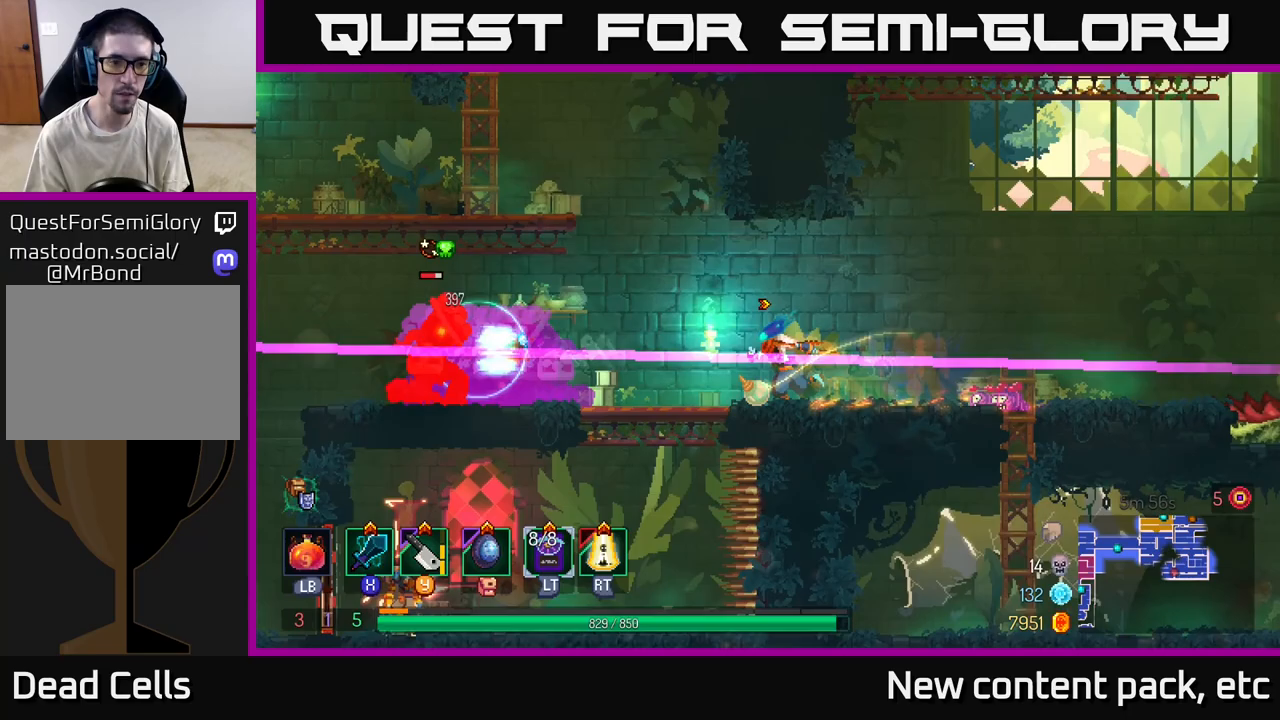
{"buttons": [], "left_stick": "left", "right_stick": "center", "events": [[67, "B", "down"], [167, "B", "up"], [417, "X", "down"], [467, "X", "up"]]}
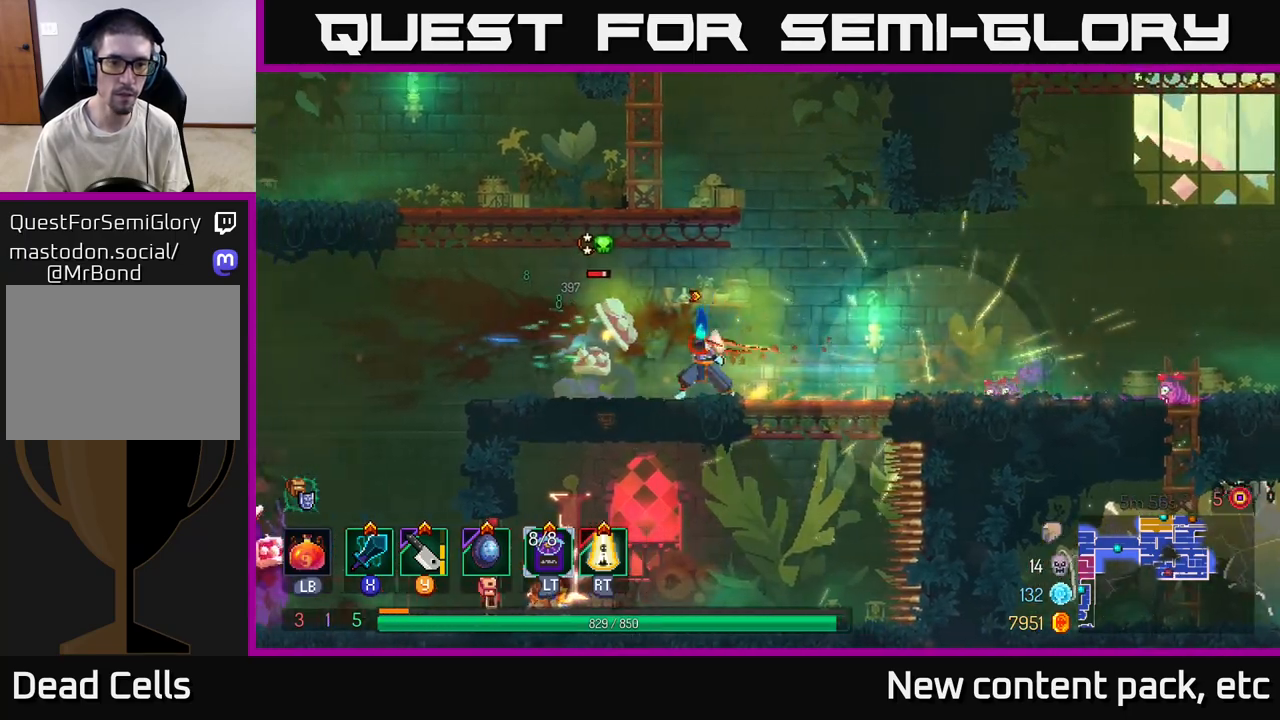
{"buttons": ["X"], "left_stick": "center", "right_stick": "center", "events": [[283, "left_stick", "center"], [333, "X", "down"], [417, "X", "up"], [500, "X", "down"]]}
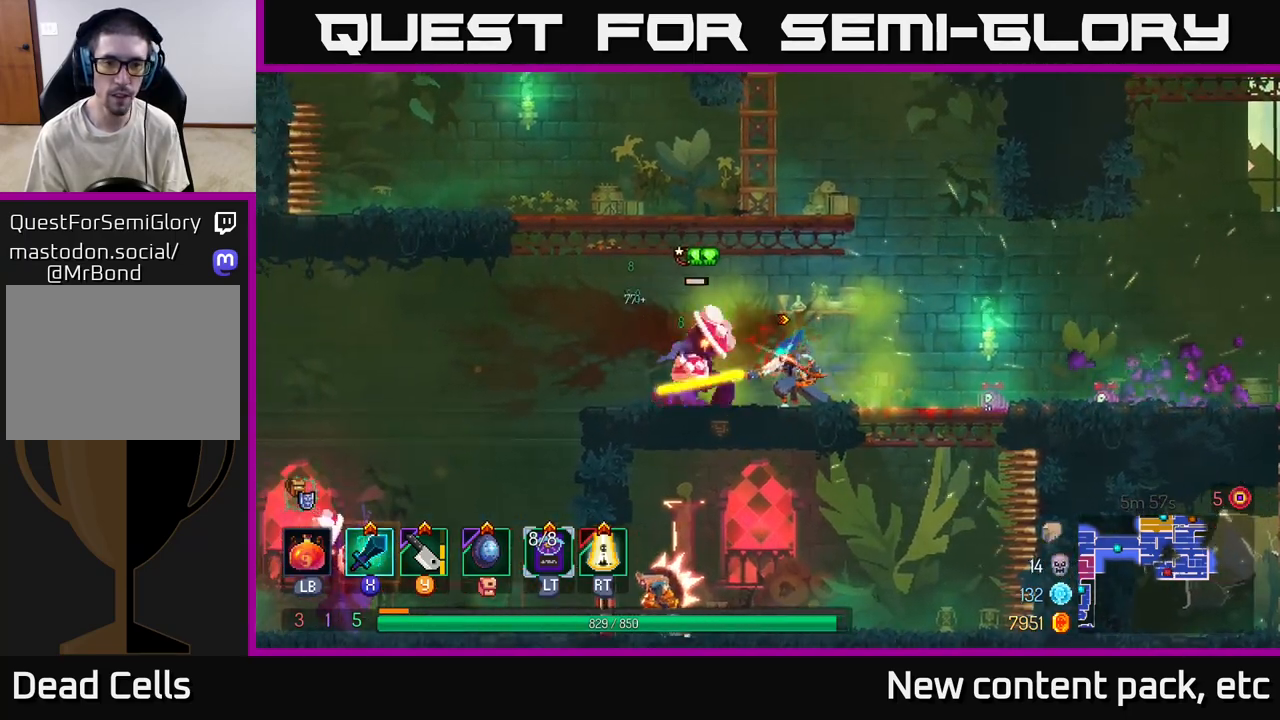
{"buttons": [], "left_stick": "center", "right_stick": "center", "events": [[83, "X", "up"], [150, "X", "down"], [250, "X", "up"]]}